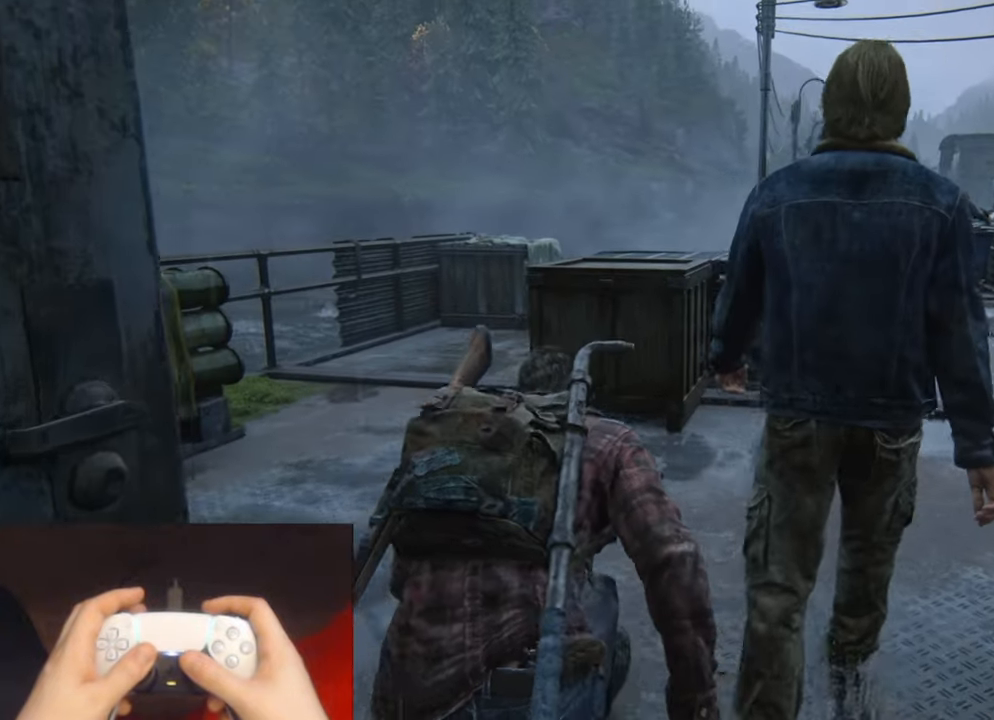
Gameplay with a controller (PlayStation layout); each line is a JSON object with the inputs held at the frame after it. "events" lists button and stick changes between this image and that frame as [ms after this image, input, new state], when the widget could be followed in between.
{"buttons": [], "left_stick": "up", "right_stick": "center", "events": [[34, "right_stick", "center"]]}
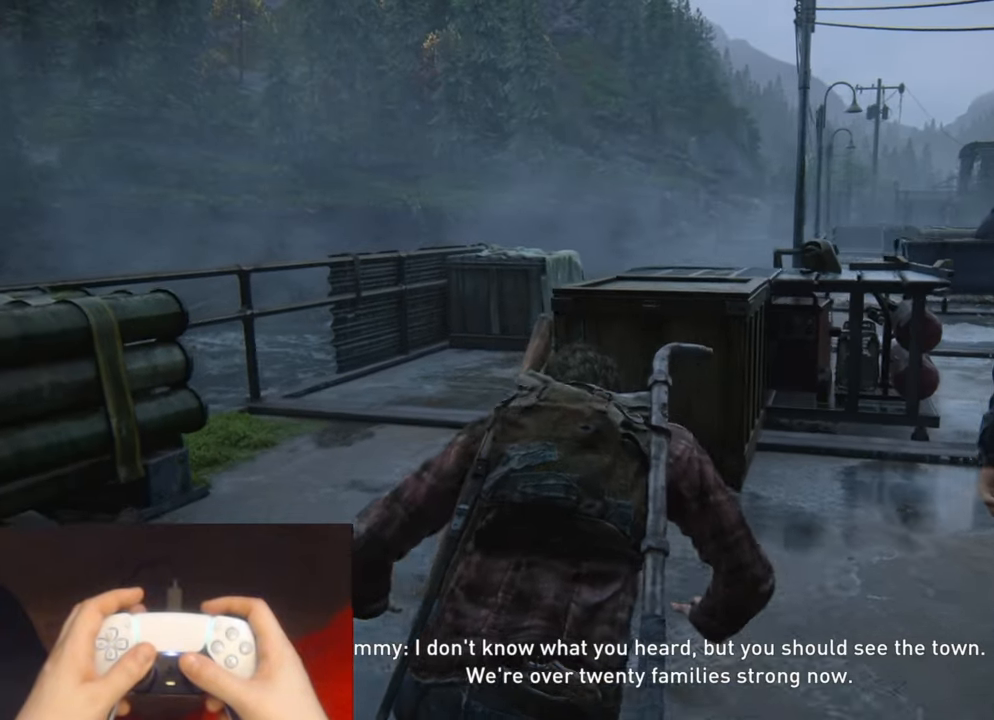
{"buttons": [], "left_stick": "up", "right_stick": "center", "events": []}
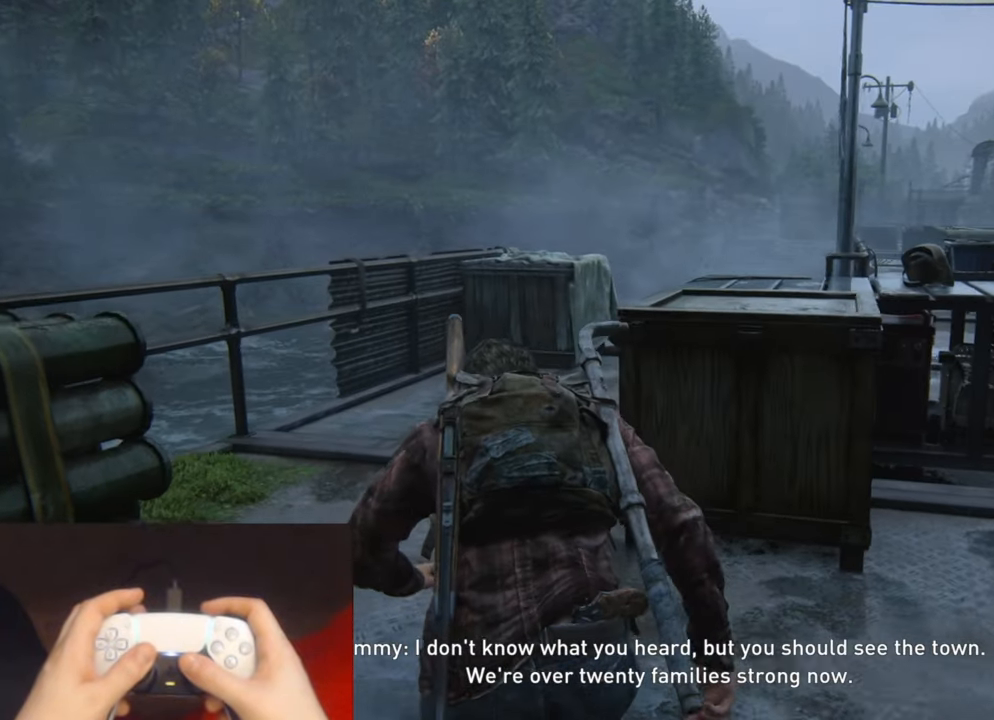
{"buttons": [], "left_stick": "up", "right_stick": "center", "events": [[184, "right_stick", "right"], [400, "right_stick", "center"]]}
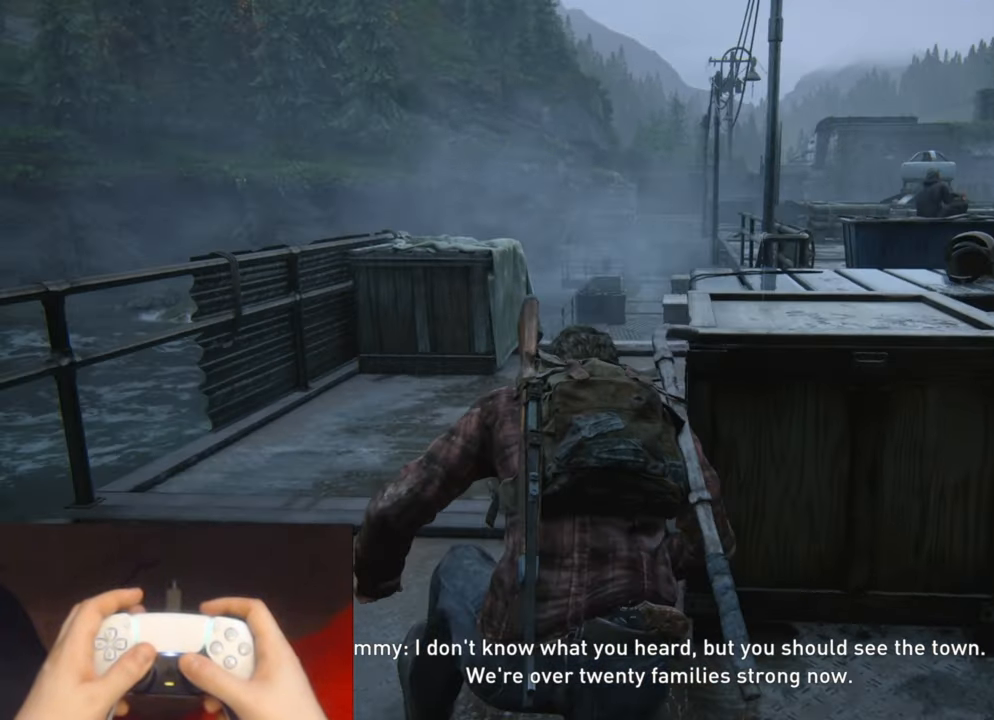
{"buttons": [], "left_stick": "up", "right_stick": "right", "events": [[34, "right_stick", "right"]]}
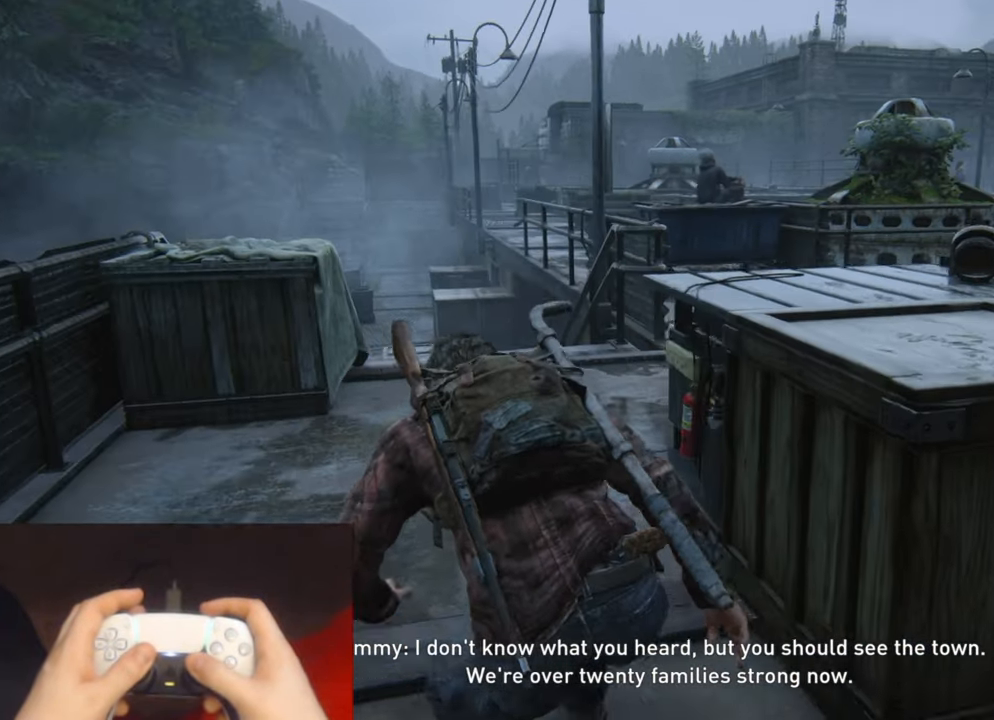
{"buttons": [], "left_stick": "down-right", "right_stick": "right", "events": [[334, "left_stick", "down-right"]]}
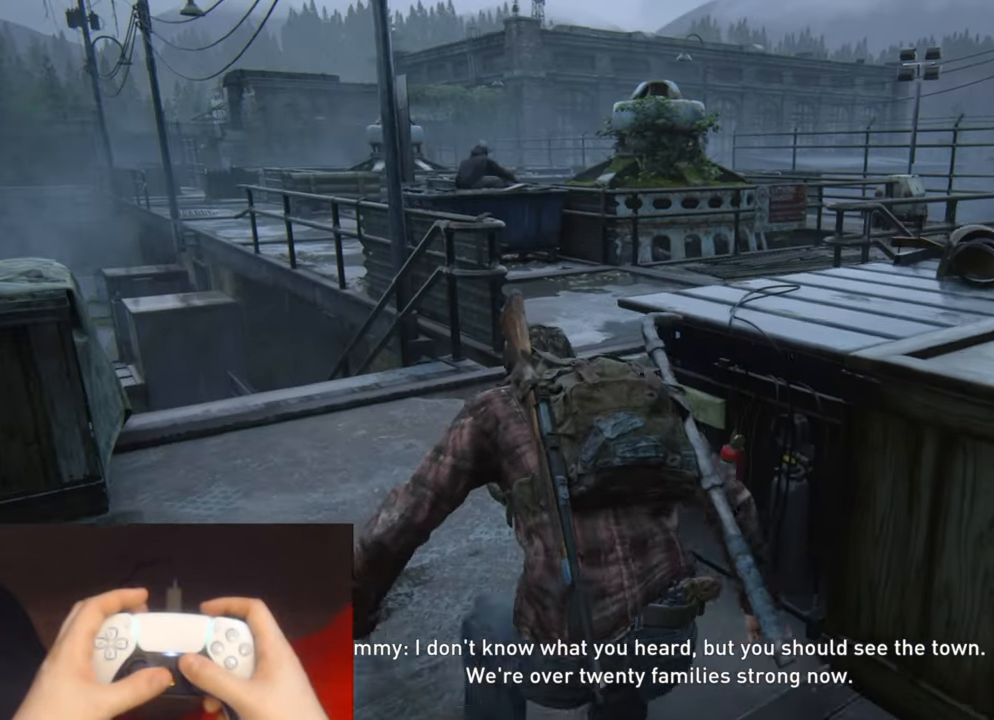
{"buttons": [], "left_stick": "down-right", "right_stick": "center", "events": [[417, "right_stick", "center"]]}
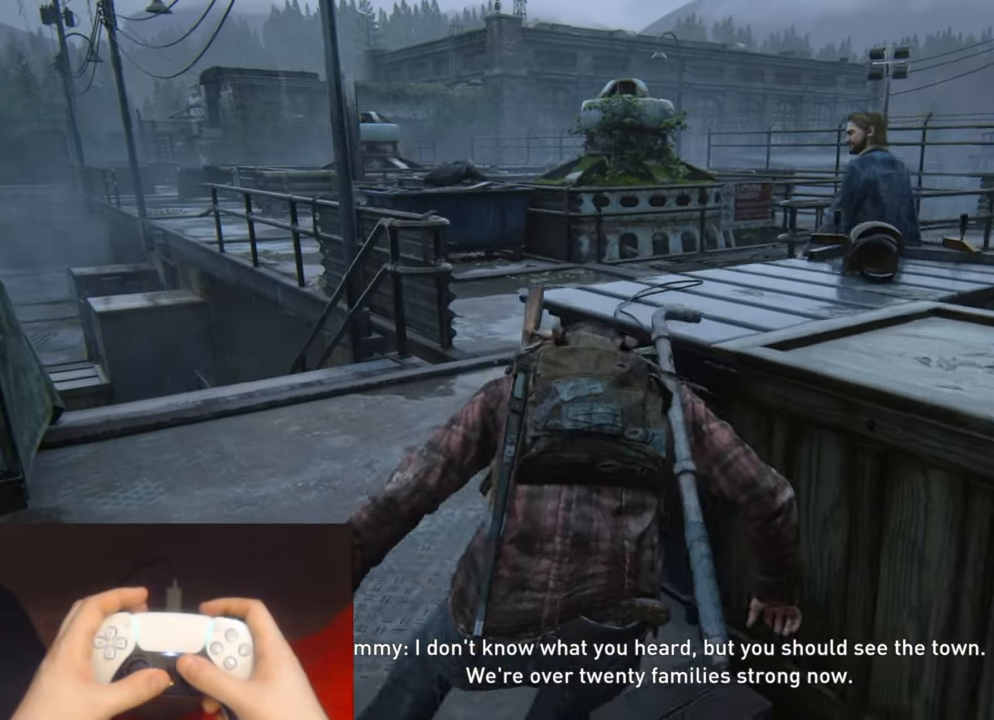
{"buttons": [], "left_stick": "down-right", "right_stick": "left", "events": [[484, "right_stick", "left"]]}
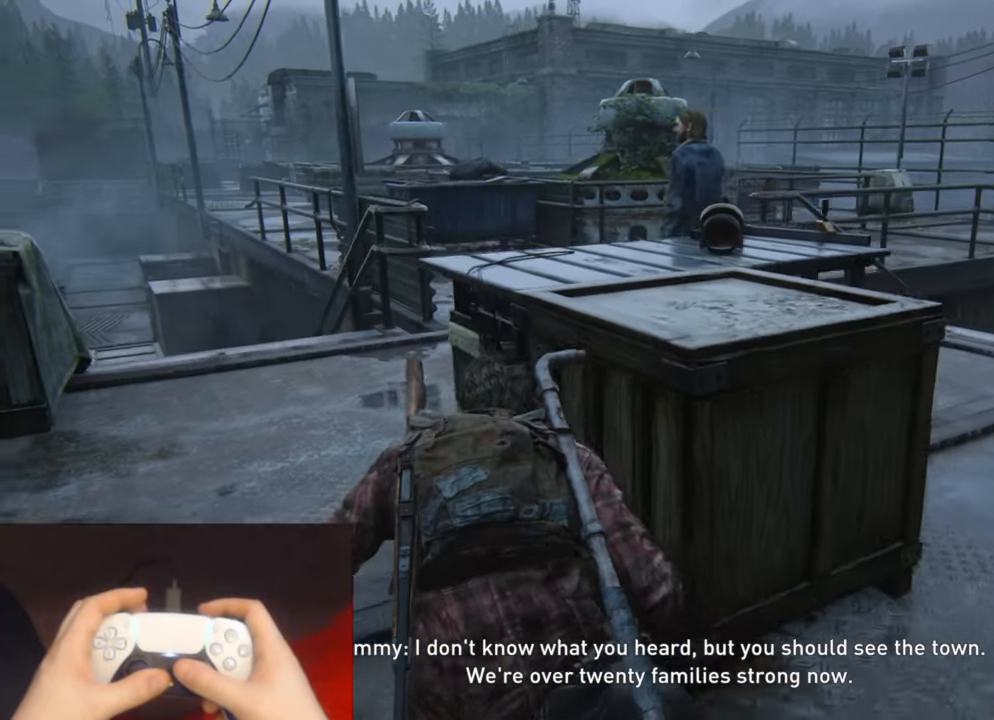
{"buttons": [], "left_stick": "down-right", "right_stick": "left", "events": []}
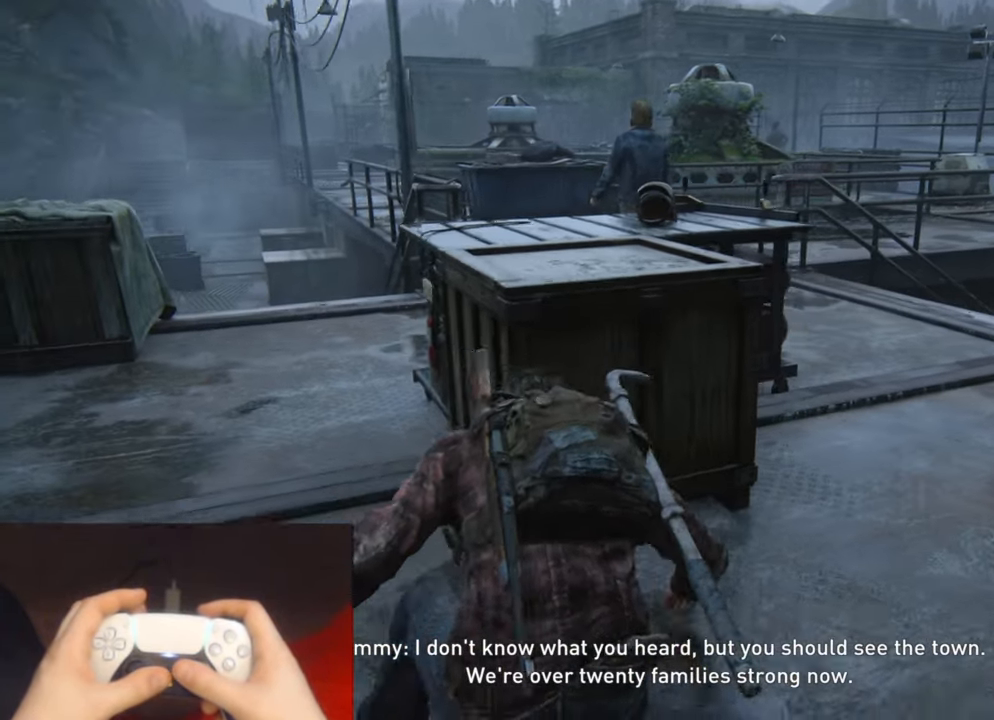
{"buttons": [], "left_stick": "right", "right_stick": "left", "events": [[233, "left_stick", "right"]]}
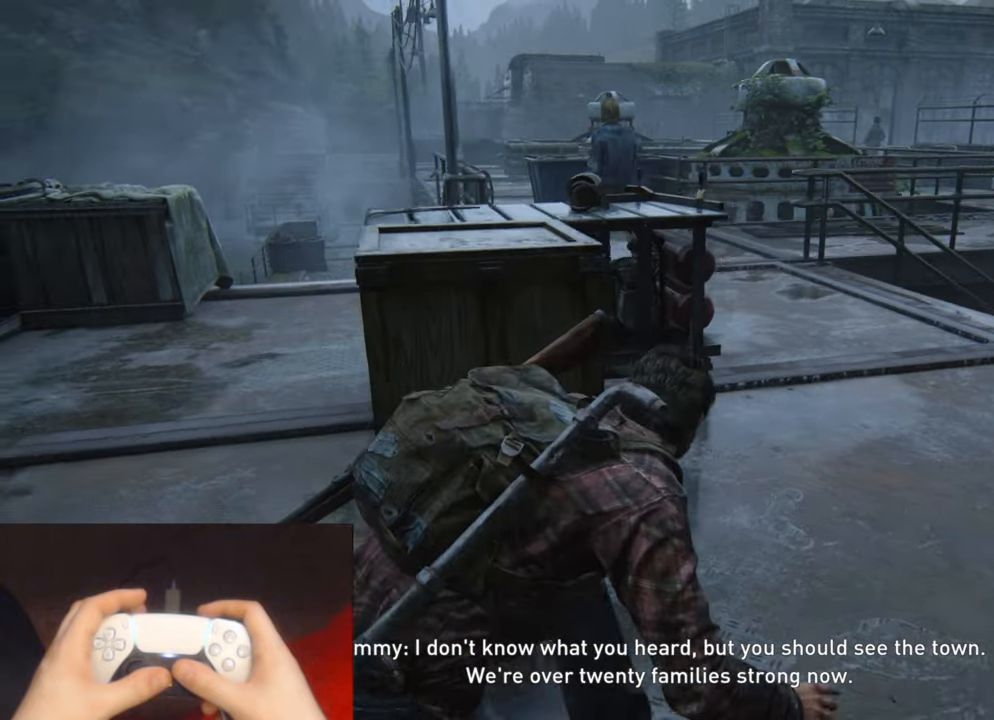
{"buttons": [], "left_stick": "right", "right_stick": "left", "events": []}
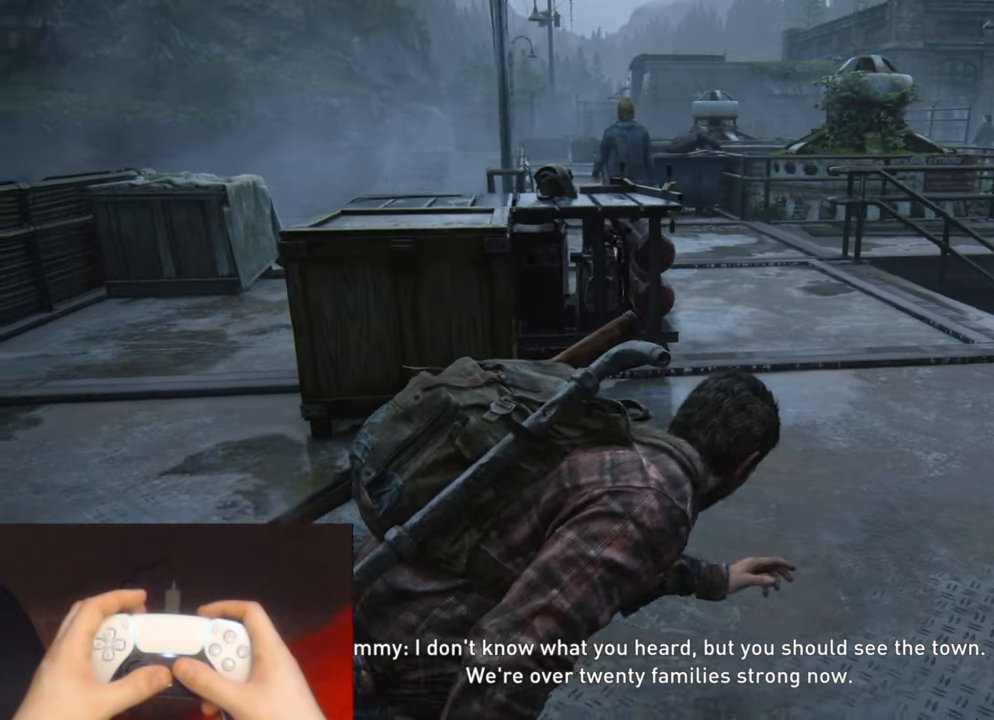
{"buttons": [], "left_stick": "right", "right_stick": "center", "events": [[283, "right_stick", "center"]]}
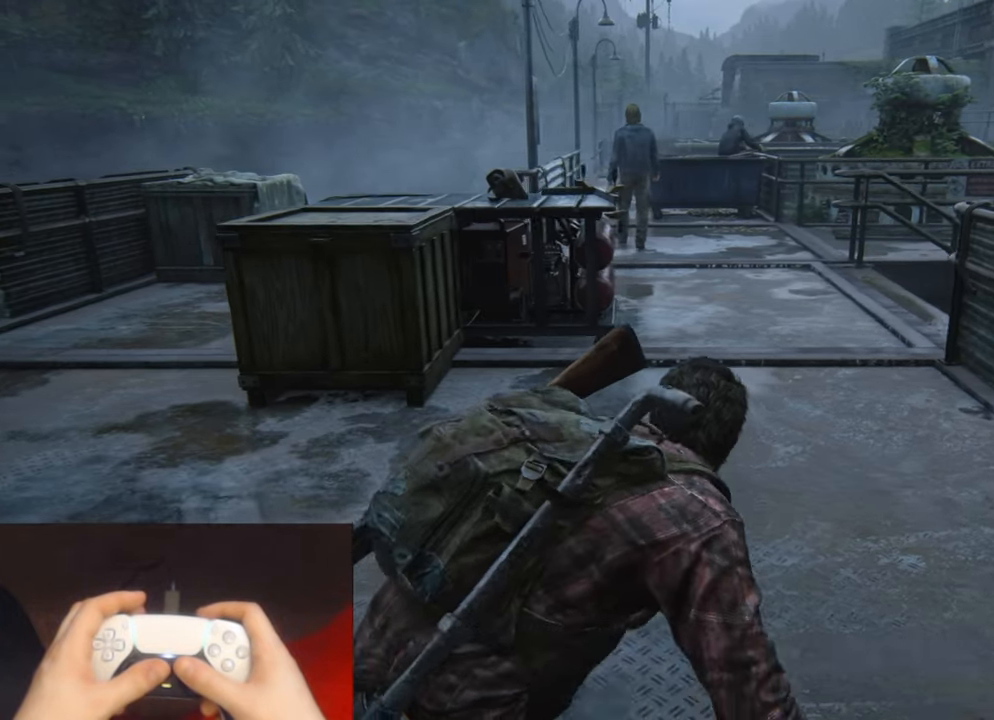
{"buttons": [], "left_stick": "center", "right_stick": "center", "events": [[233, "left_stick", "center"]]}
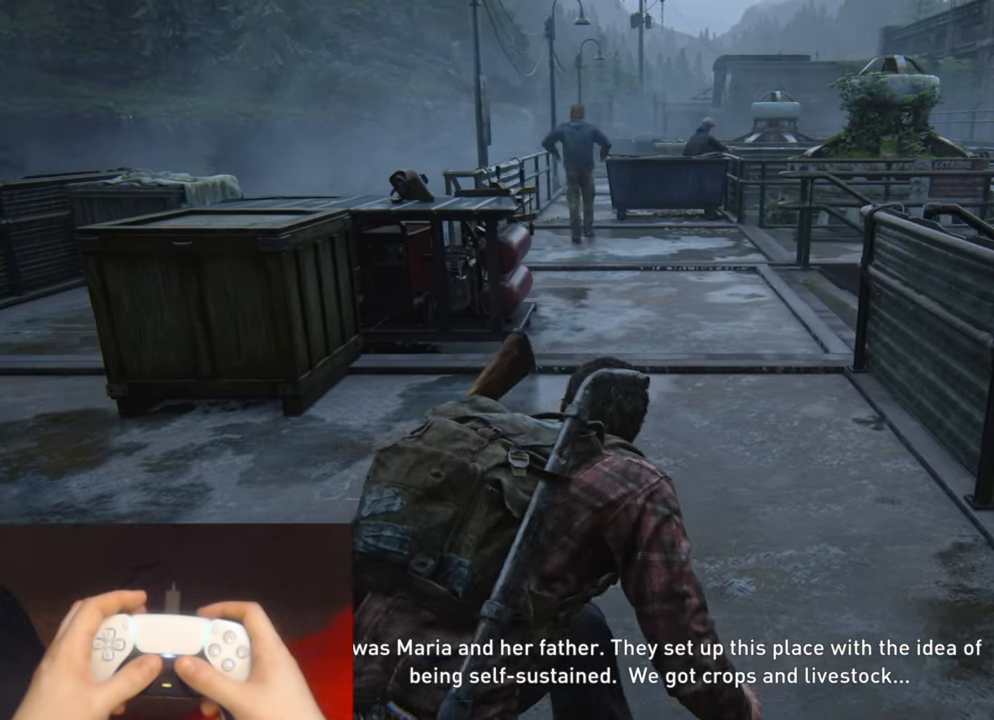
{"buttons": [], "left_stick": "center", "right_stick": "center", "events": [[300, "left_stick", "down-right"], [466, "left_stick", "center"]]}
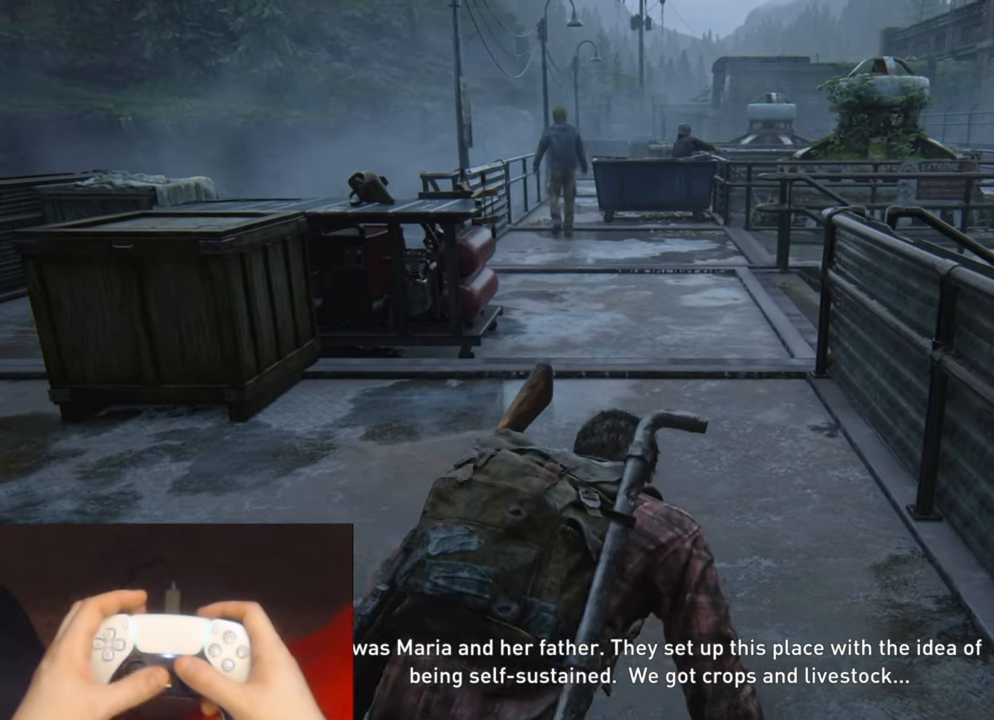
{"buttons": [], "left_stick": "center", "right_stick": "center", "events": [[133, "R3", "down"], [233, "R3", "up"]]}
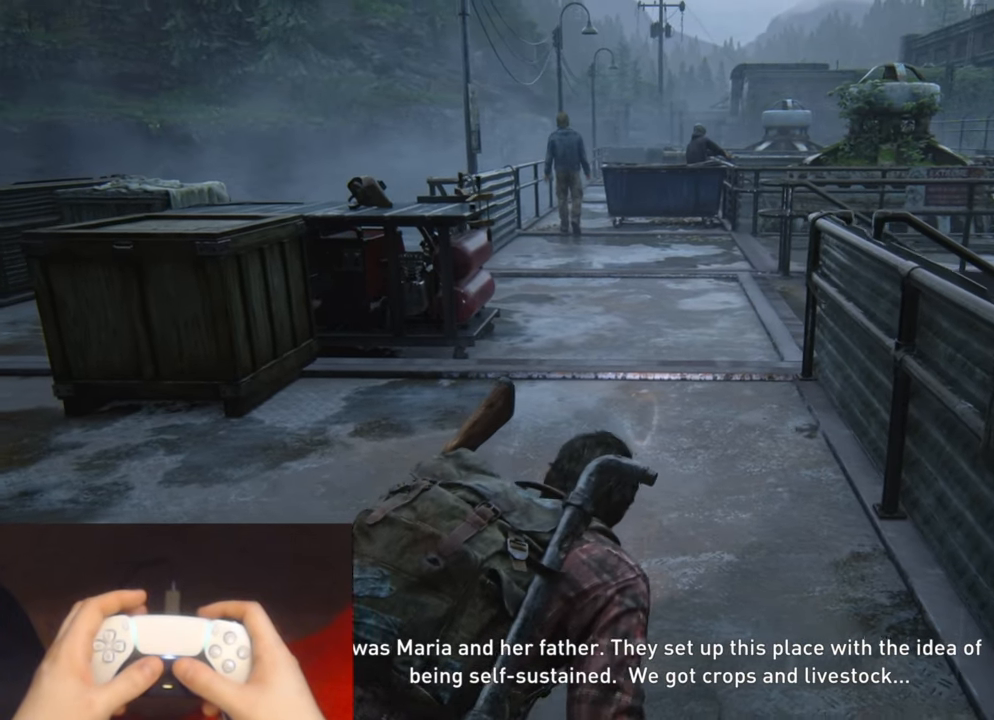
{"buttons": [], "left_stick": "center", "right_stick": "center", "events": []}
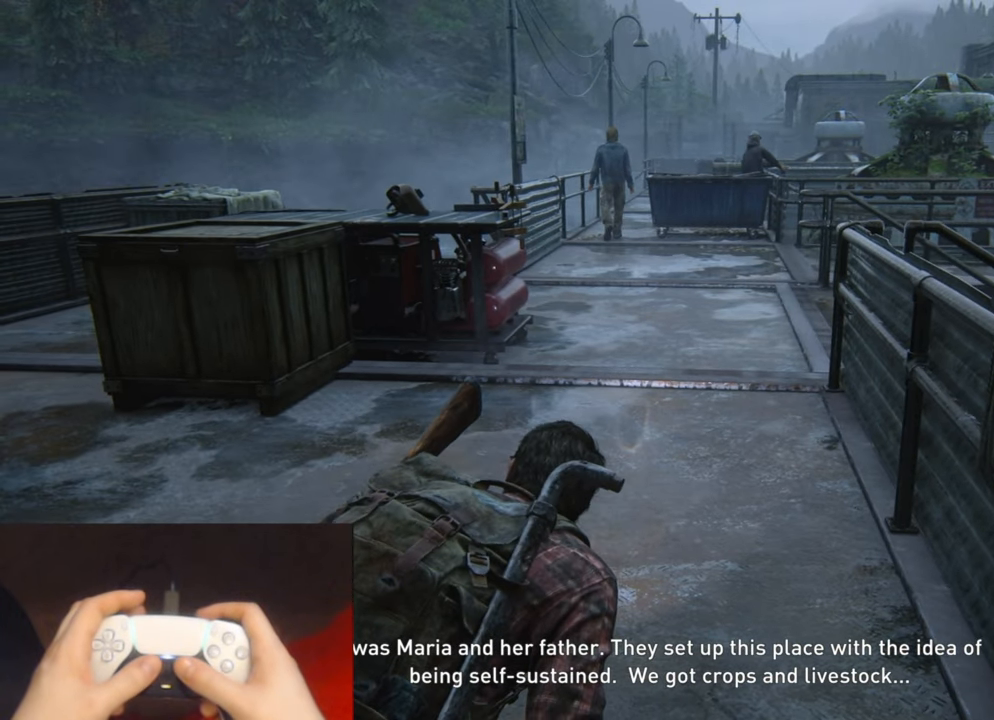
{"buttons": [], "left_stick": "center", "right_stick": "center", "events": []}
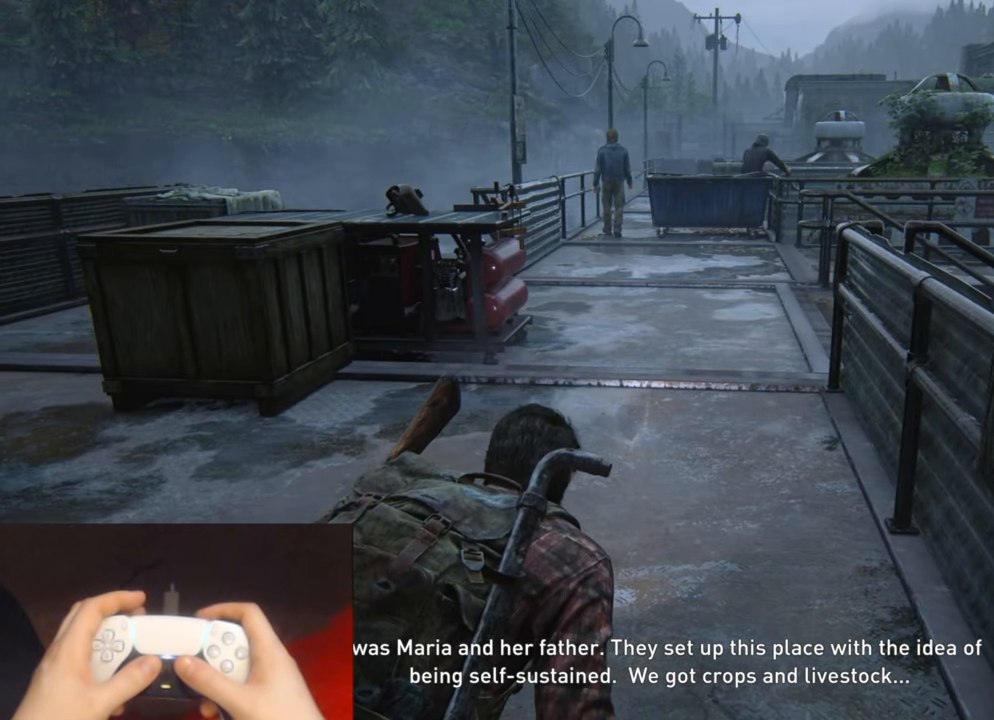
{"buttons": [], "left_stick": "center", "right_stick": "center", "events": []}
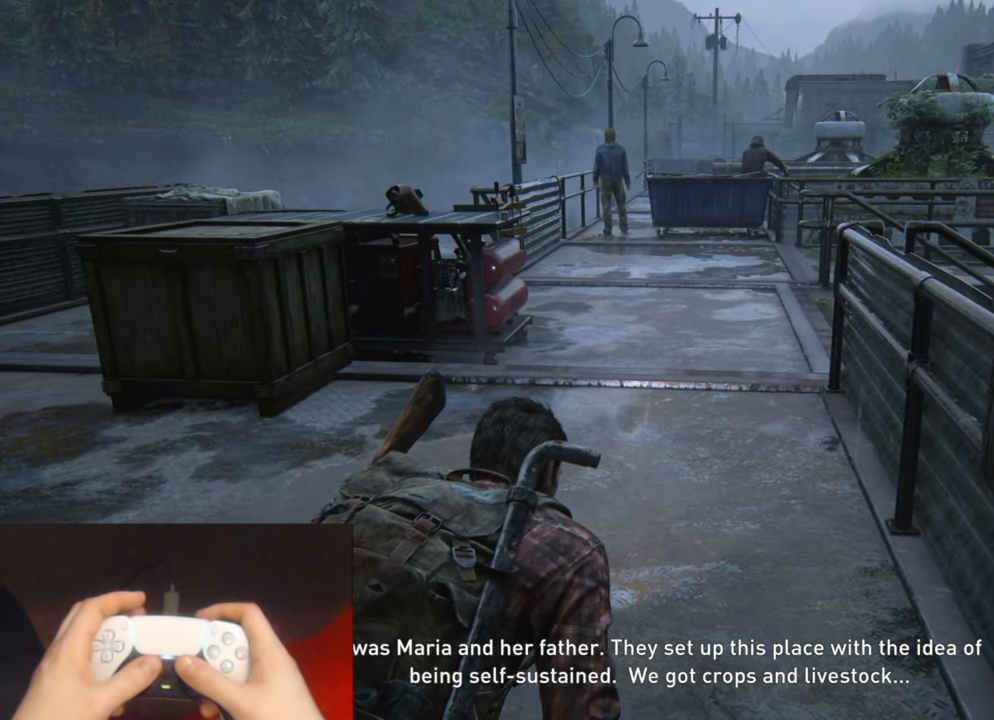
{"buttons": [], "left_stick": "center", "right_stick": "center", "events": []}
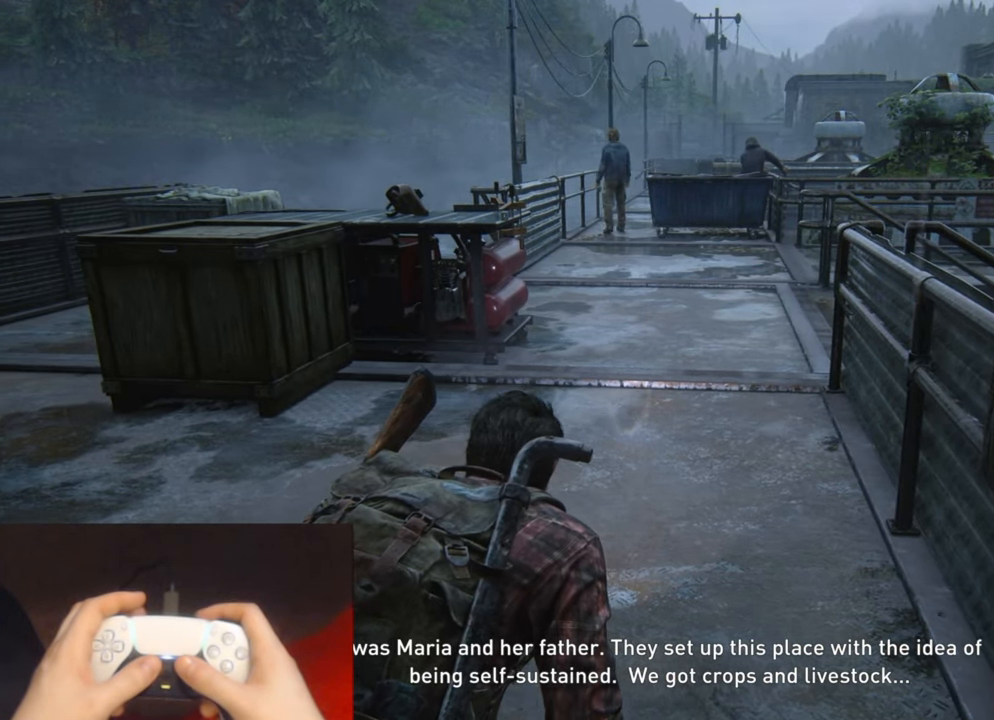
{"buttons": [], "left_stick": "up-left", "right_stick": "center", "events": [[66, "right_stick", "up"], [233, "left_stick", "up-left"], [233, "right_stick", "center"]]}
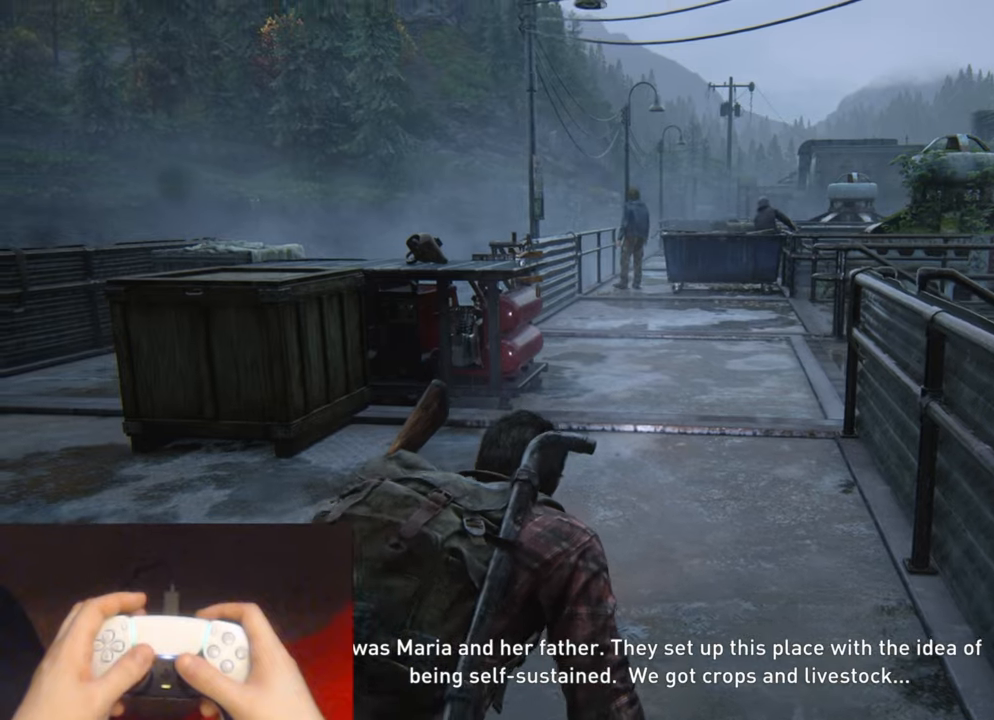
{"buttons": [], "left_stick": "up-left", "right_stick": "center", "events": []}
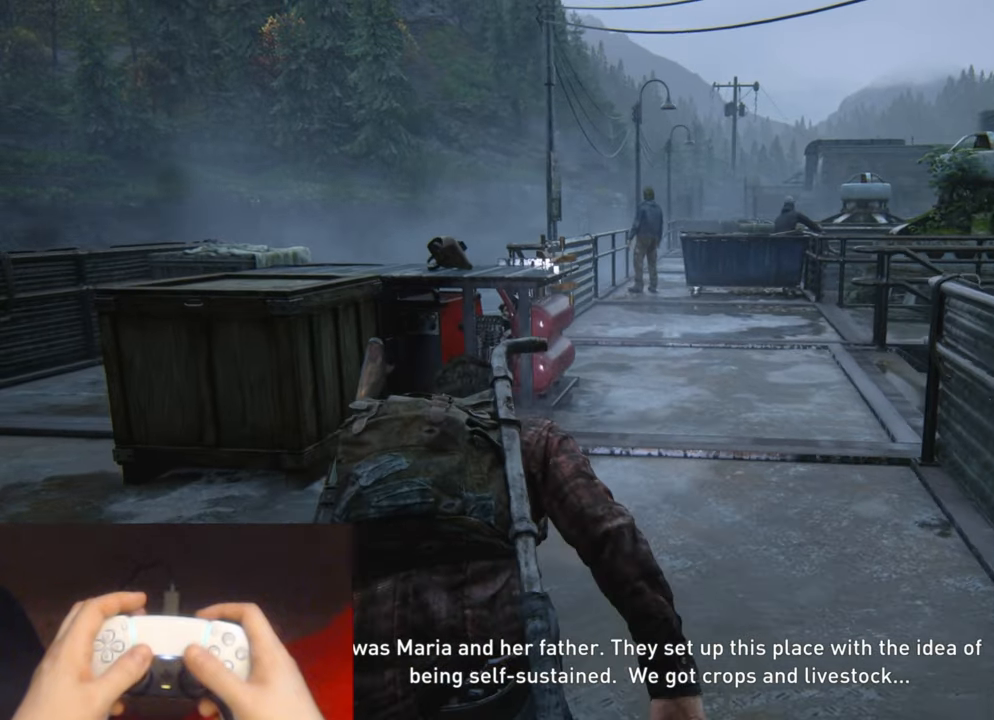
{"buttons": [], "left_stick": "center", "right_stick": "center", "events": [[100, "left_stick", "center"]]}
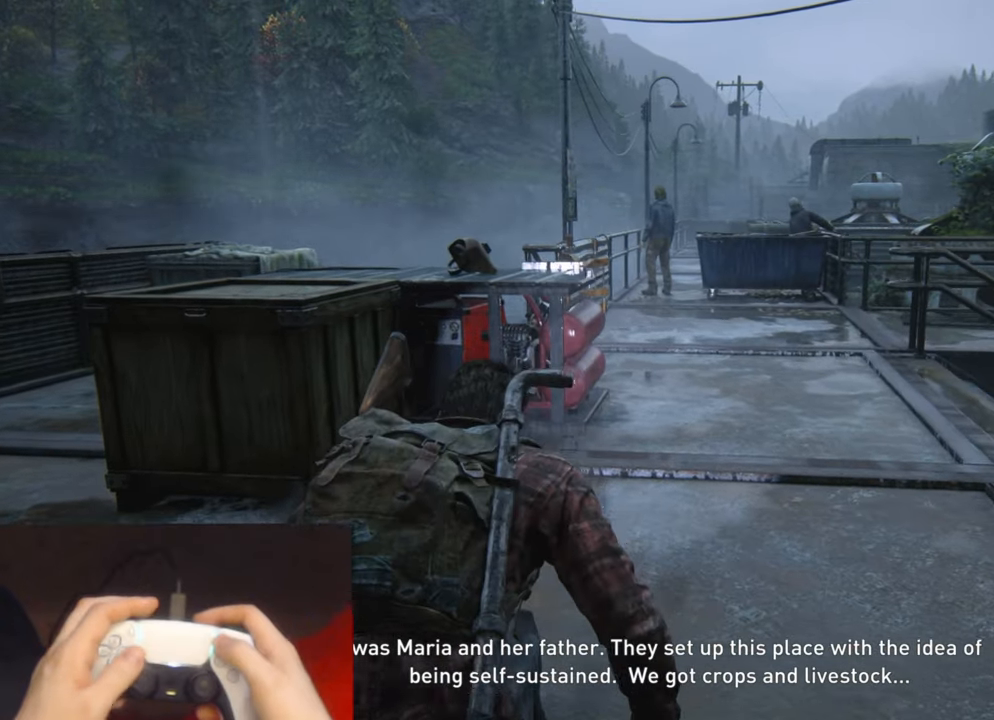
{"buttons": [], "left_stick": "center", "right_stick": "center", "events": [[183, "START", "down"], [333, "START", "up"]]}
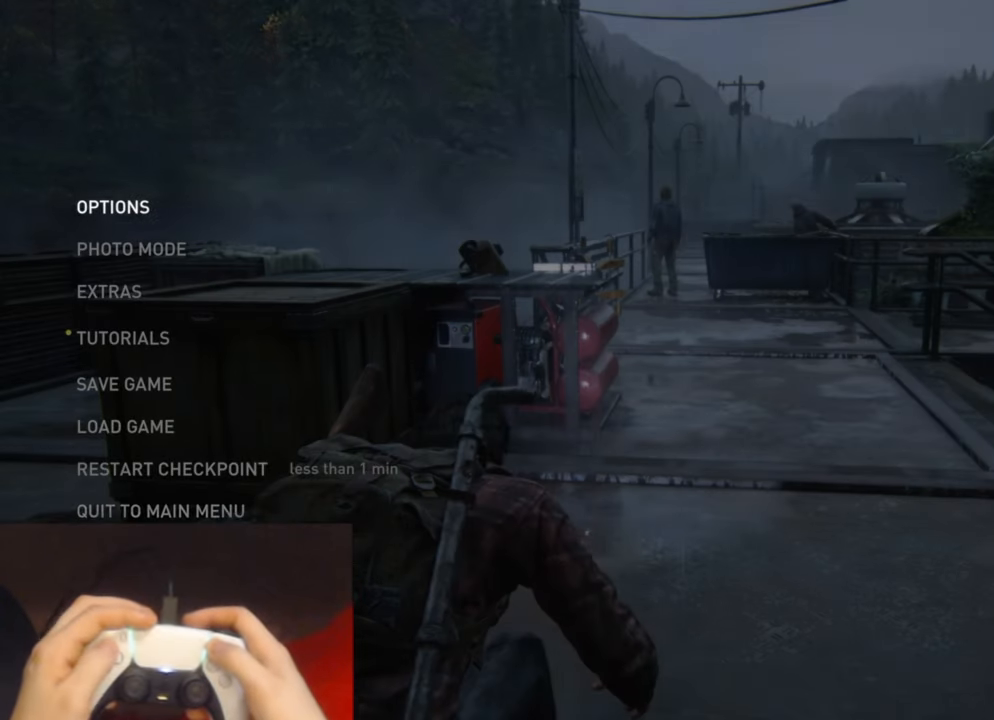
{"buttons": [], "left_stick": "center", "right_stick": "center", "events": [[33, "DPAD_UP", "down"], [133, "DPAD_UP", "up"], [217, "DPAD_UP", "down"], [300, "DPAD_UP", "up"], [367, "DPAD_UP", "down"], [483, "DPAD_UP", "up"]]}
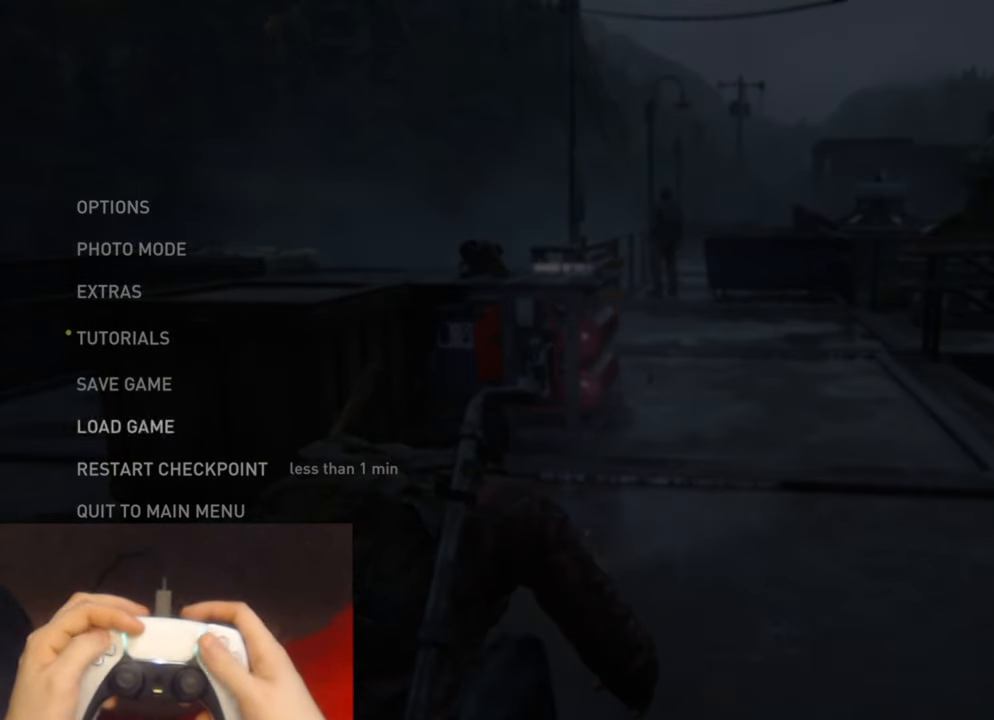
{"buttons": [], "left_stick": "center", "right_stick": "center", "events": [[67, "CROSS", "down"], [217, "CROSS", "up"]]}
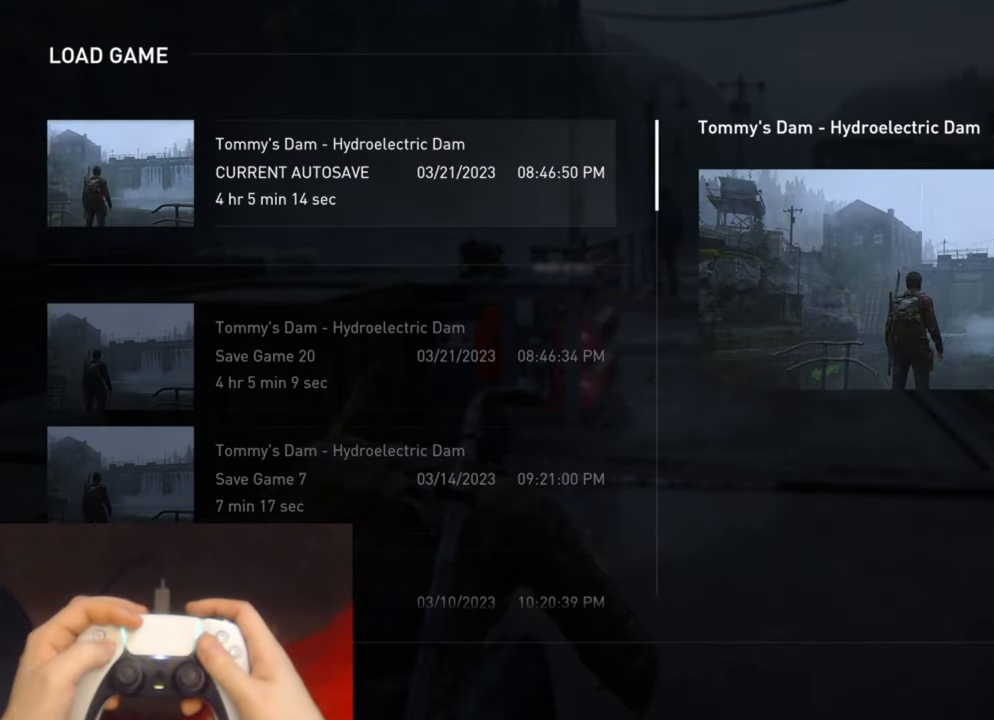
{"buttons": [], "left_stick": "center", "right_stick": "center", "events": [[117, "DPAD_DOWN", "down"], [233, "CROSS", "down"], [233, "DPAD_DOWN", "up"], [433, "CROSS", "up"]]}
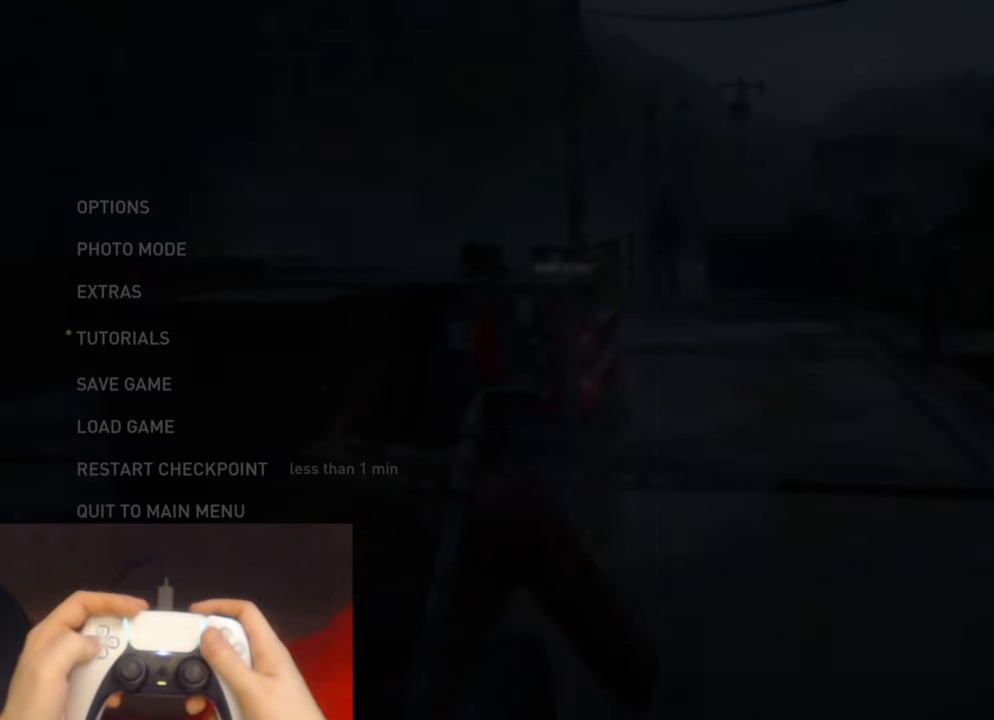
{"buttons": [], "left_stick": "center", "right_stick": "center", "events": [[167, "DPAD_LEFT", "down"], [300, "CROSS", "down"], [300, "DPAD_LEFT", "up"], [450, "CROSS", "up"]]}
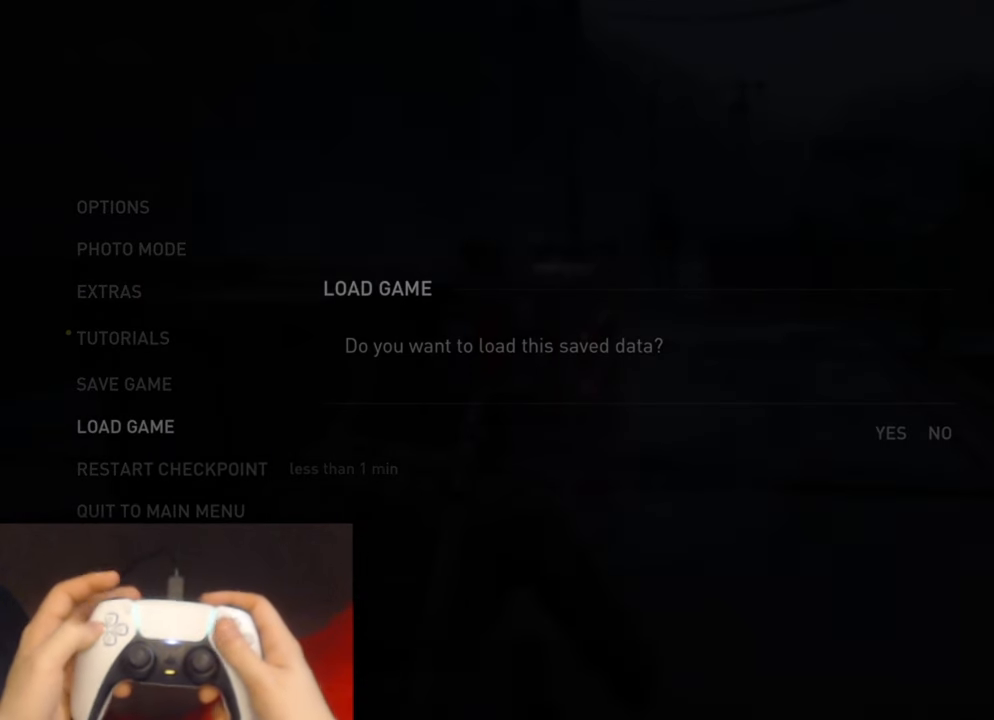
{"buttons": [], "left_stick": "center", "right_stick": "center", "events": []}
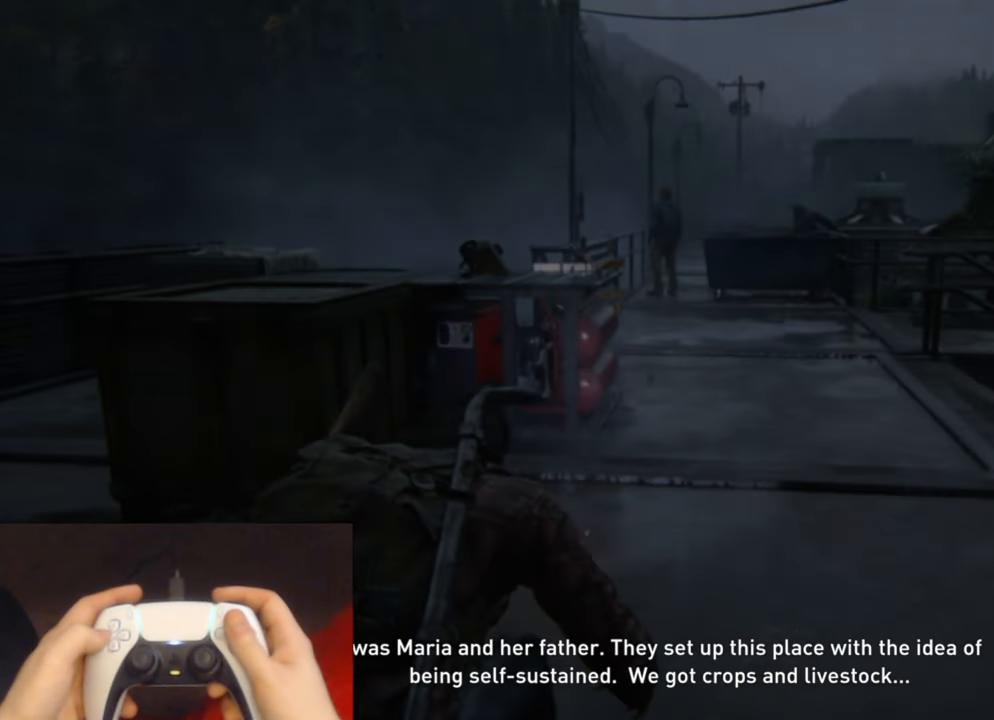
{"buttons": [], "left_stick": "center", "right_stick": "center", "events": []}
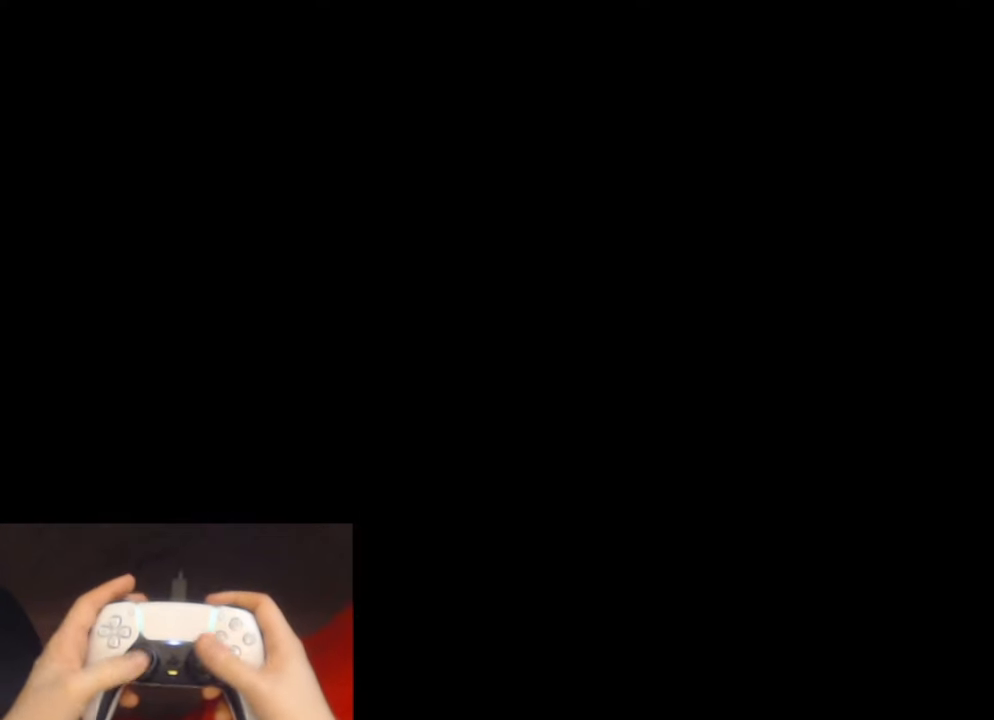
{"buttons": [], "left_stick": "center", "right_stick": "center", "events": []}
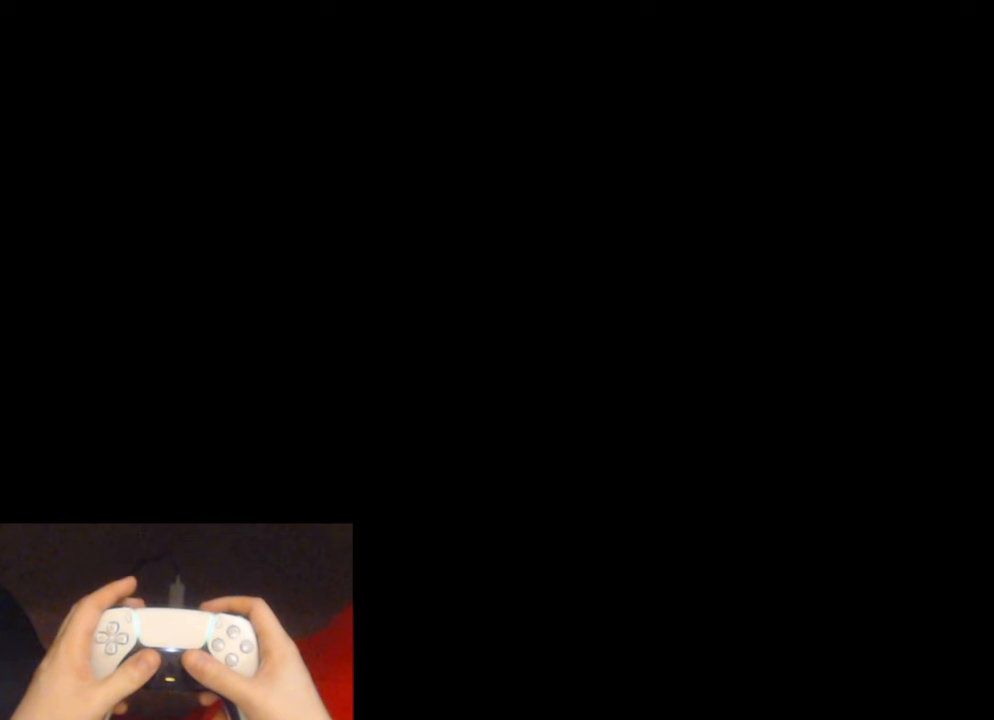
{"buttons": ["L2"], "left_stick": "up", "right_stick": "center", "events": [[434, "L2", "down"], [434, "left_stick", "up"]]}